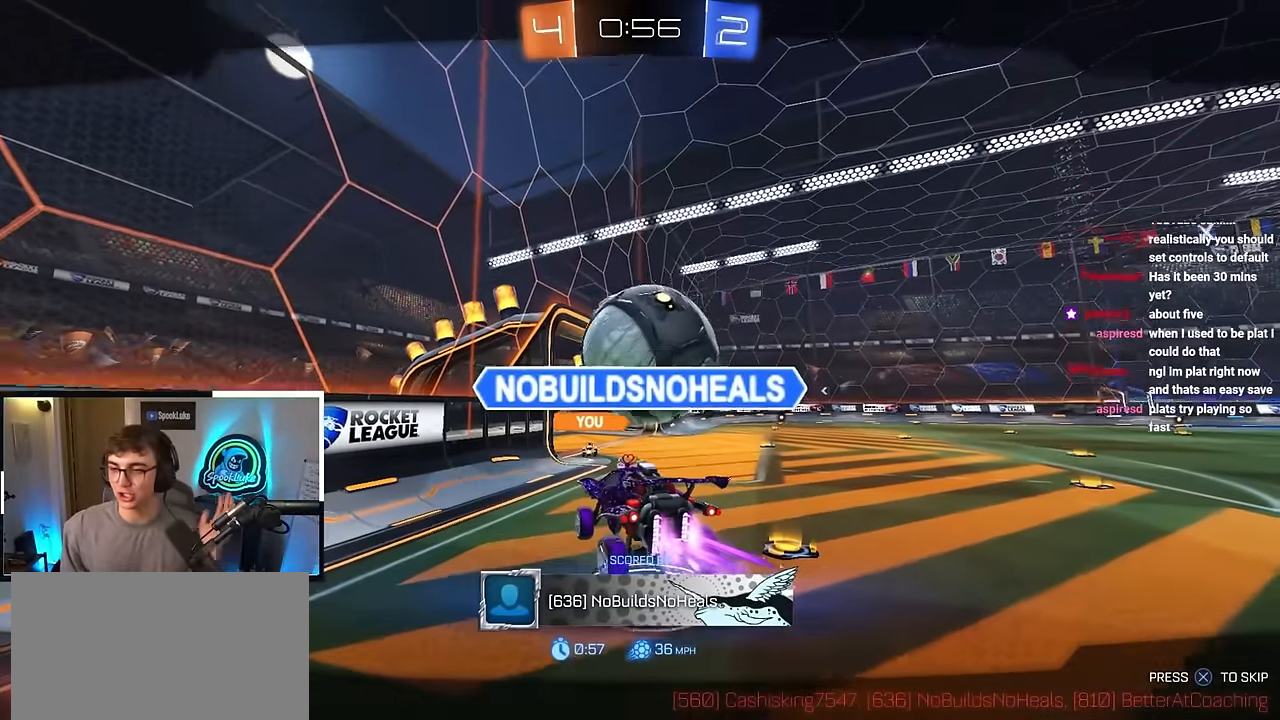
Gameplay with a controller (PlayStation layout); each line is a JSON object with the inputs held at the frame after it. "events" lists button and stick changes between this image and that frame as [ms after this image, input, new state], when the widget could be followed in between. Not read: R3.
{"buttons": ["CROSS"], "left_stick": "center", "right_stick": "center", "events": [[500, "CROSS", "down"]]}
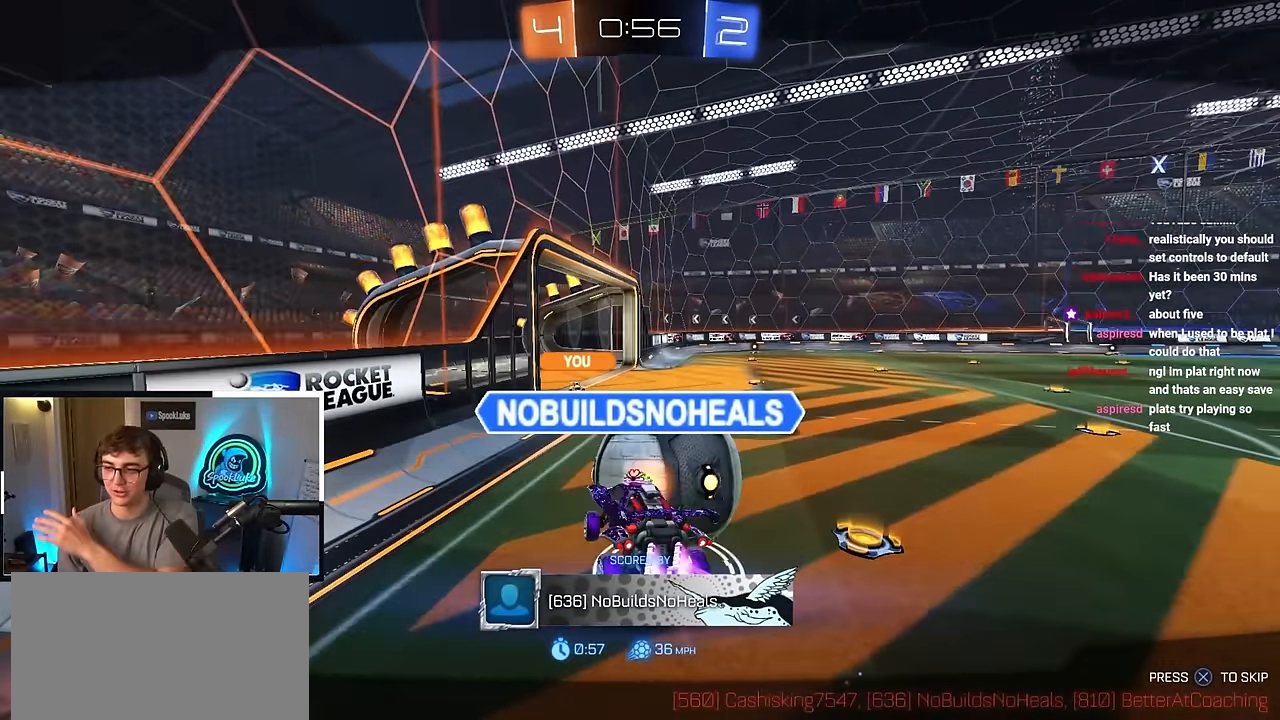
{"buttons": [], "left_stick": "center", "right_stick": "center", "events": [[200, "CROSS", "up"]]}
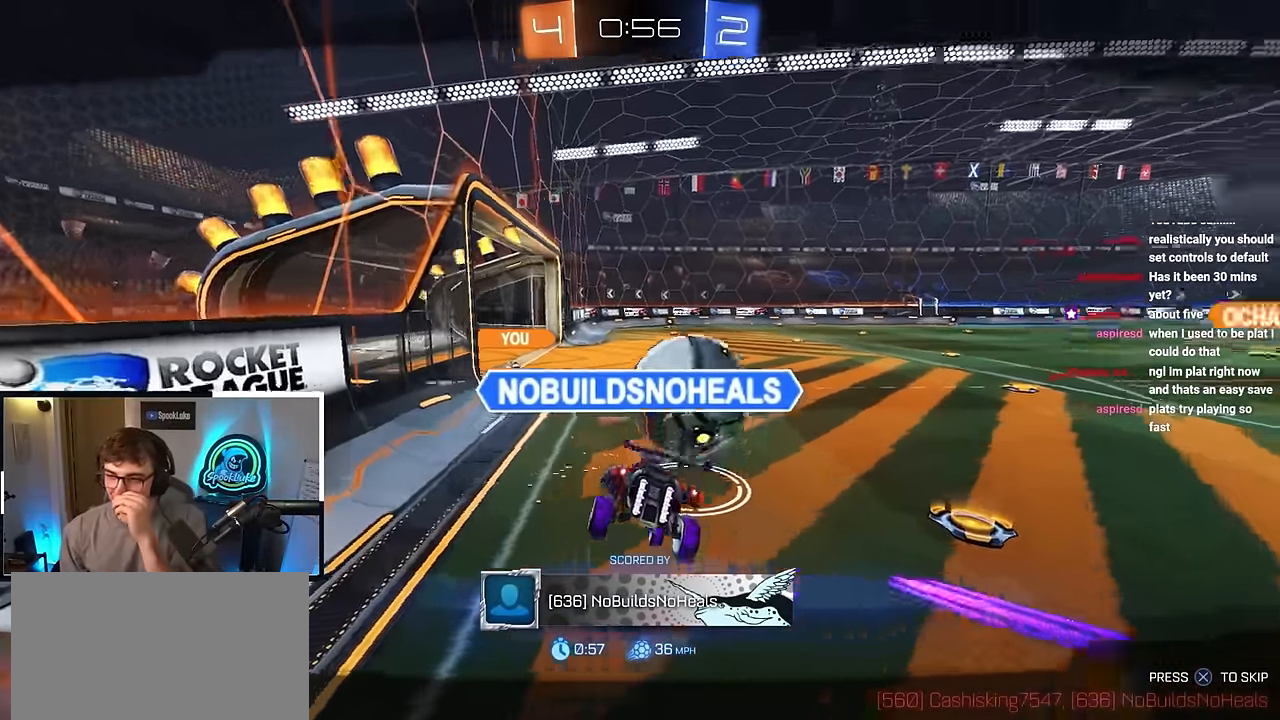
{"buttons": [], "left_stick": "center", "right_stick": "center", "events": []}
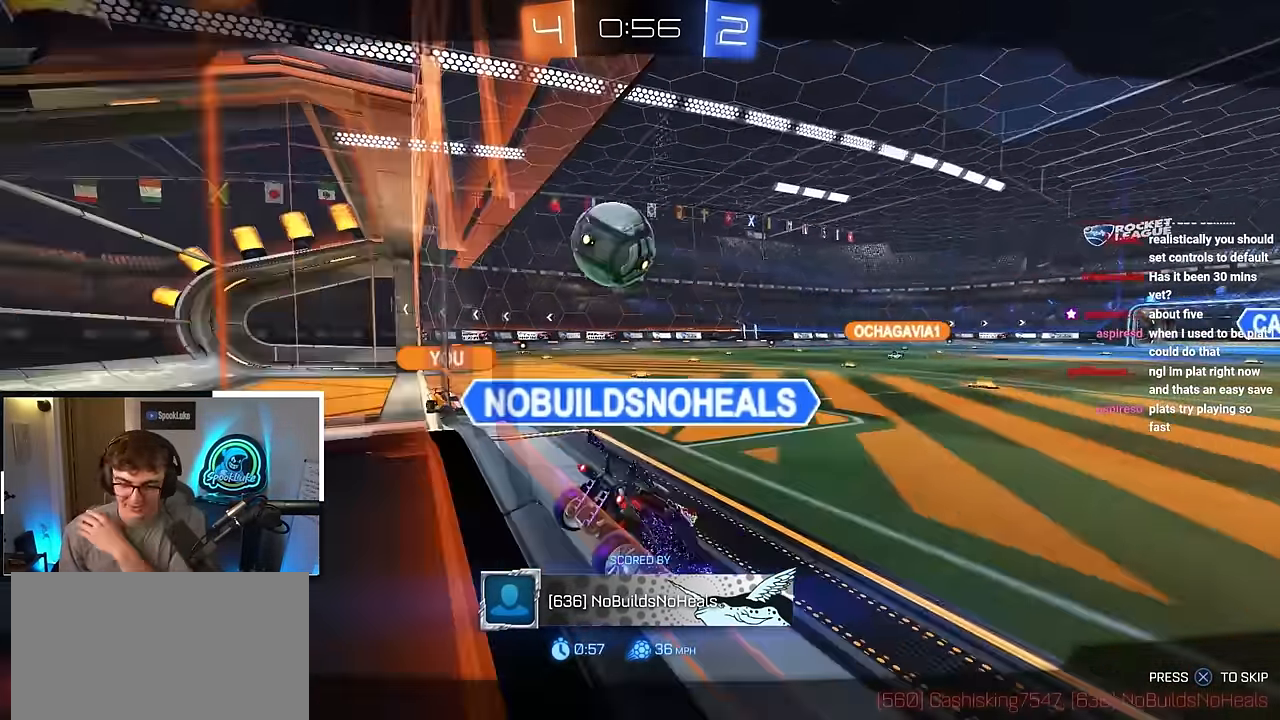
{"buttons": [], "left_stick": "center", "right_stick": "center", "events": []}
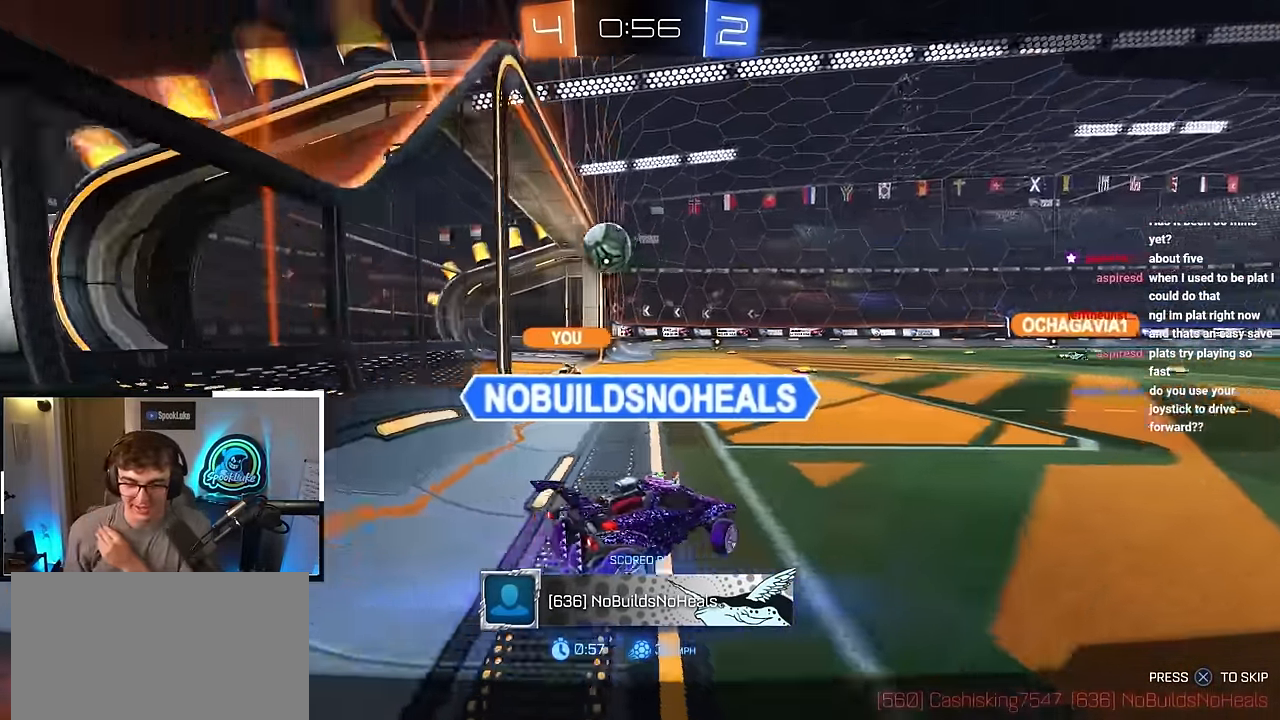
{"buttons": [], "left_stick": "center", "right_stick": "center", "events": []}
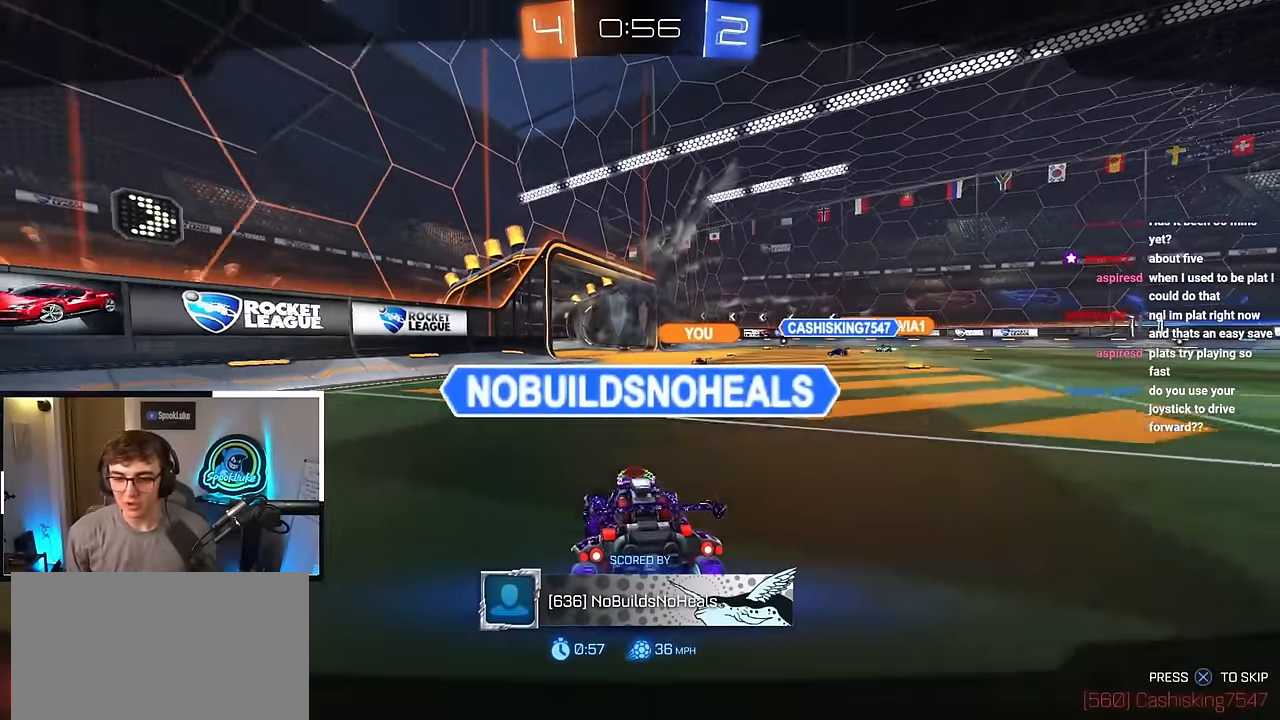
{"buttons": [], "left_stick": "center", "right_stick": "center", "events": []}
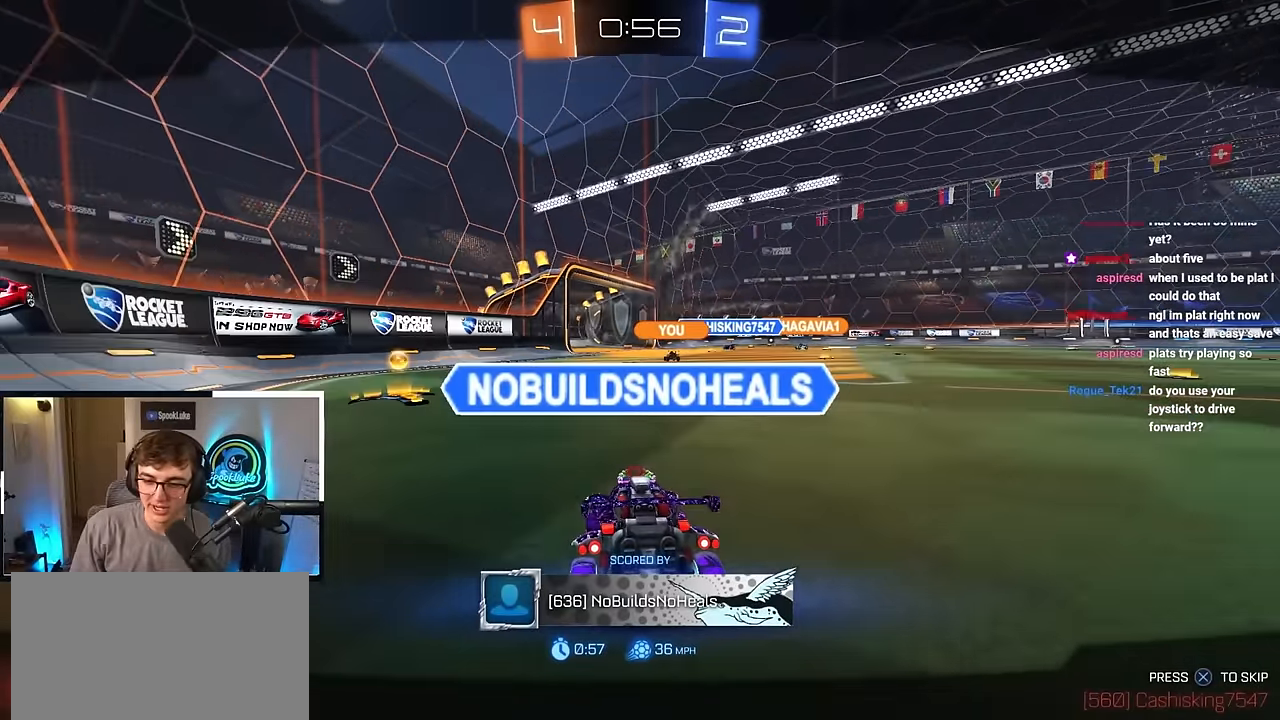
{"buttons": [], "left_stick": "center", "right_stick": "center", "events": []}
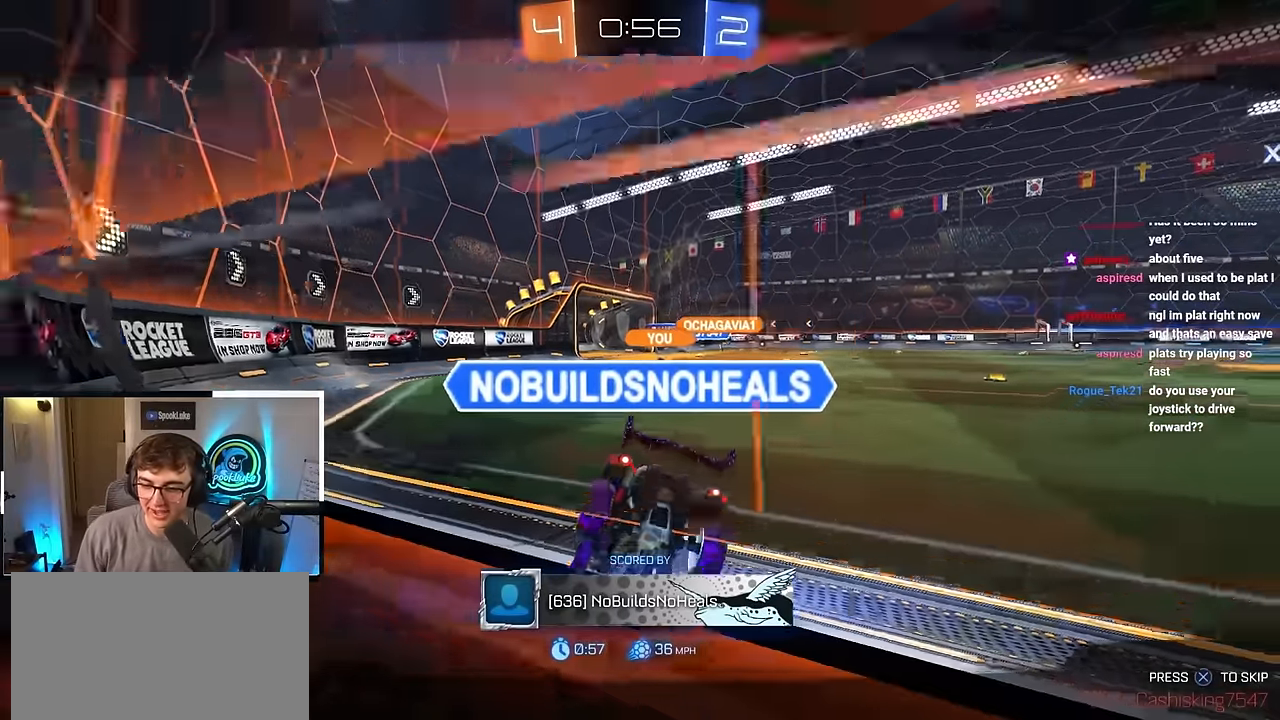
{"buttons": [], "left_stick": "center", "right_stick": "center", "events": []}
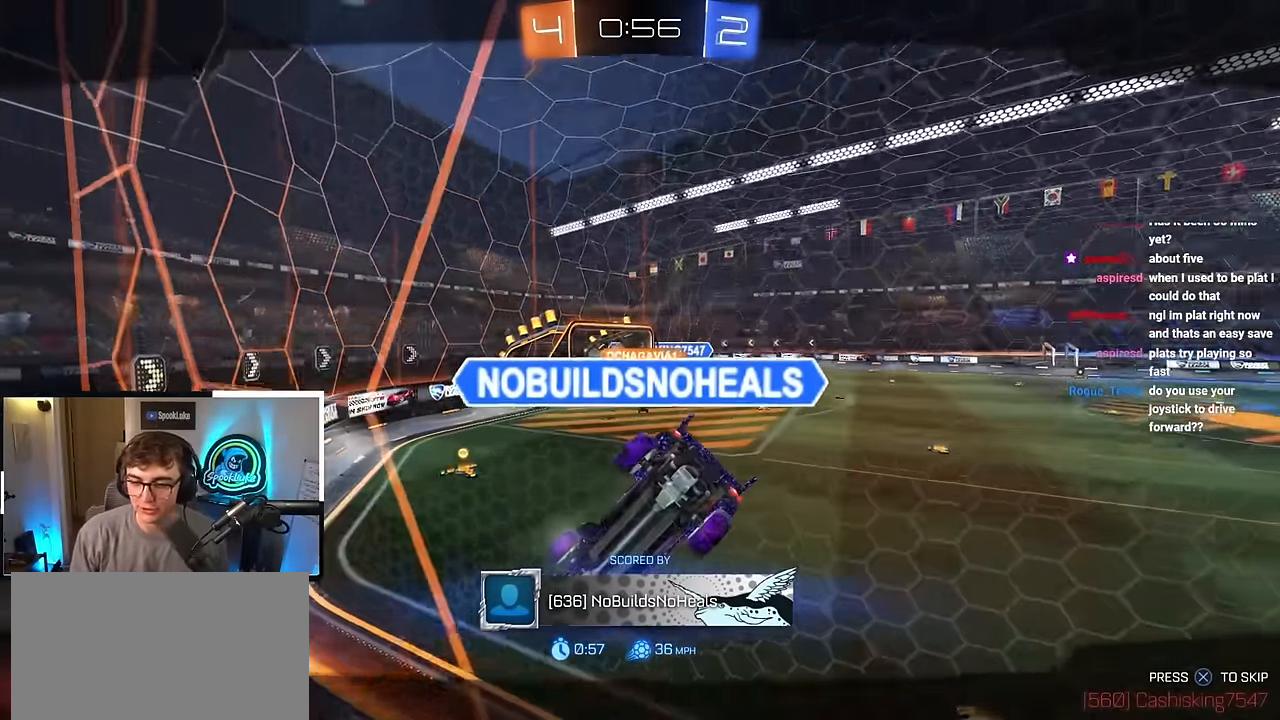
{"buttons": [], "left_stick": "center", "right_stick": "center", "events": []}
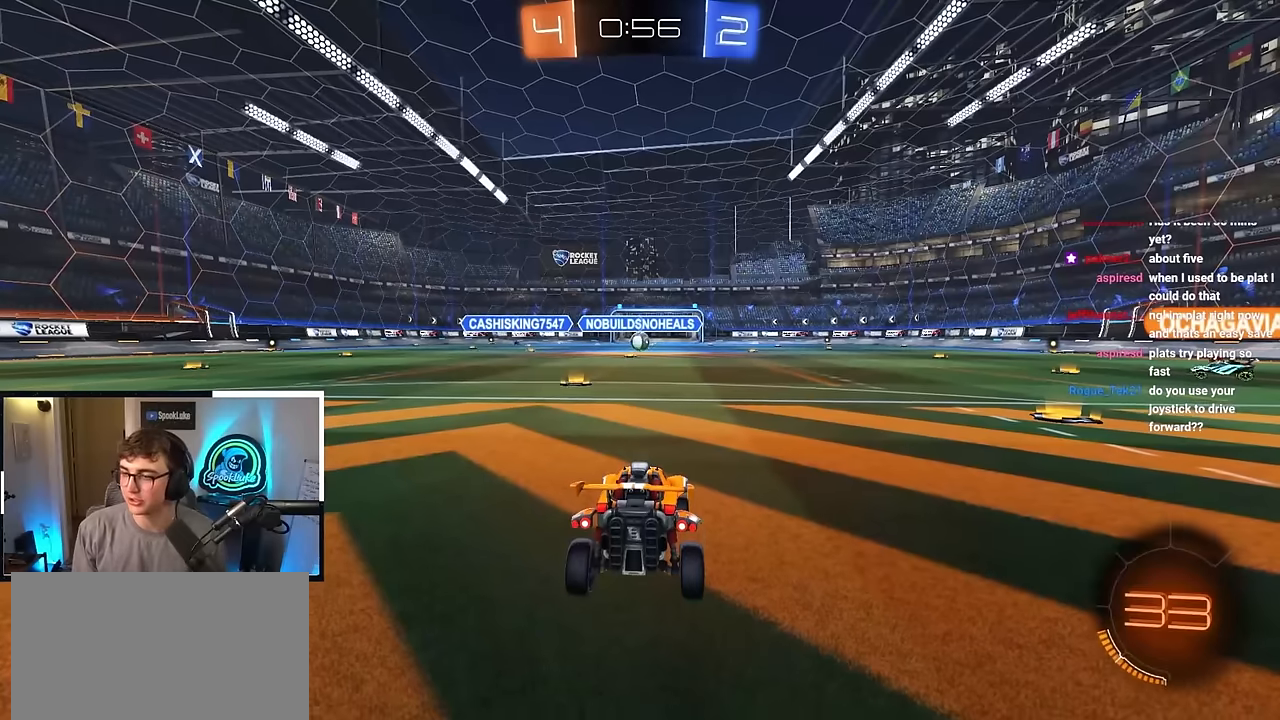
{"buttons": [], "left_stick": "center", "right_stick": "center", "events": [[217, "left_stick", "up-right"], [467, "left_stick", "center"]]}
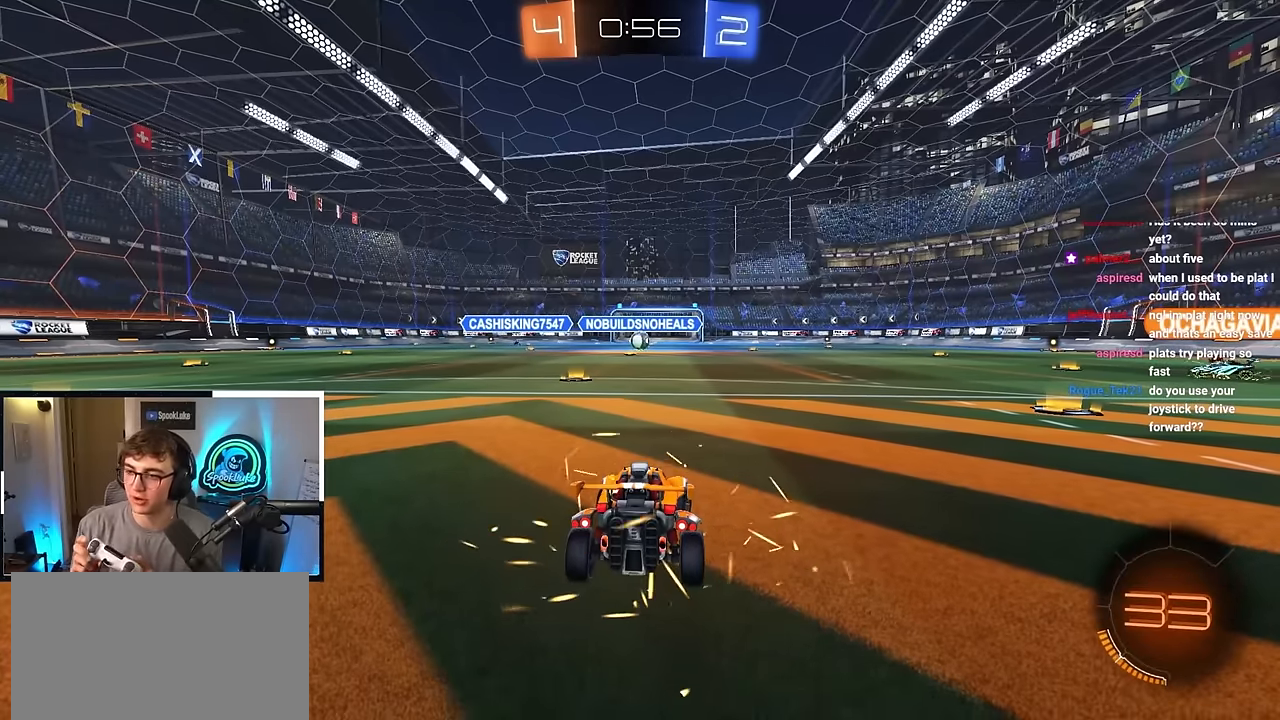
{"buttons": [], "left_stick": "up-left", "right_stick": "center", "events": [[33, "left_stick", "up-right"], [250, "left_stick", "center"], [417, "left_stick", "up-left"]]}
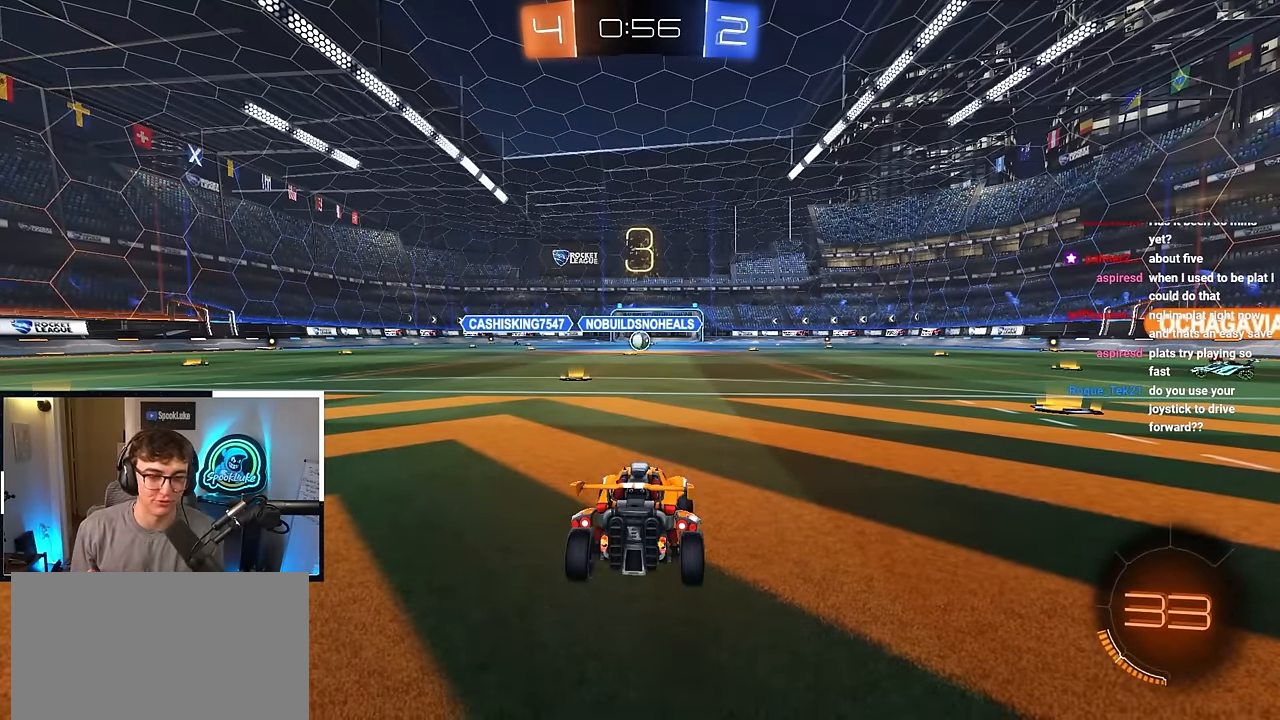
{"buttons": [], "left_stick": "up", "right_stick": "center", "events": [[117, "left_stick", "up"]]}
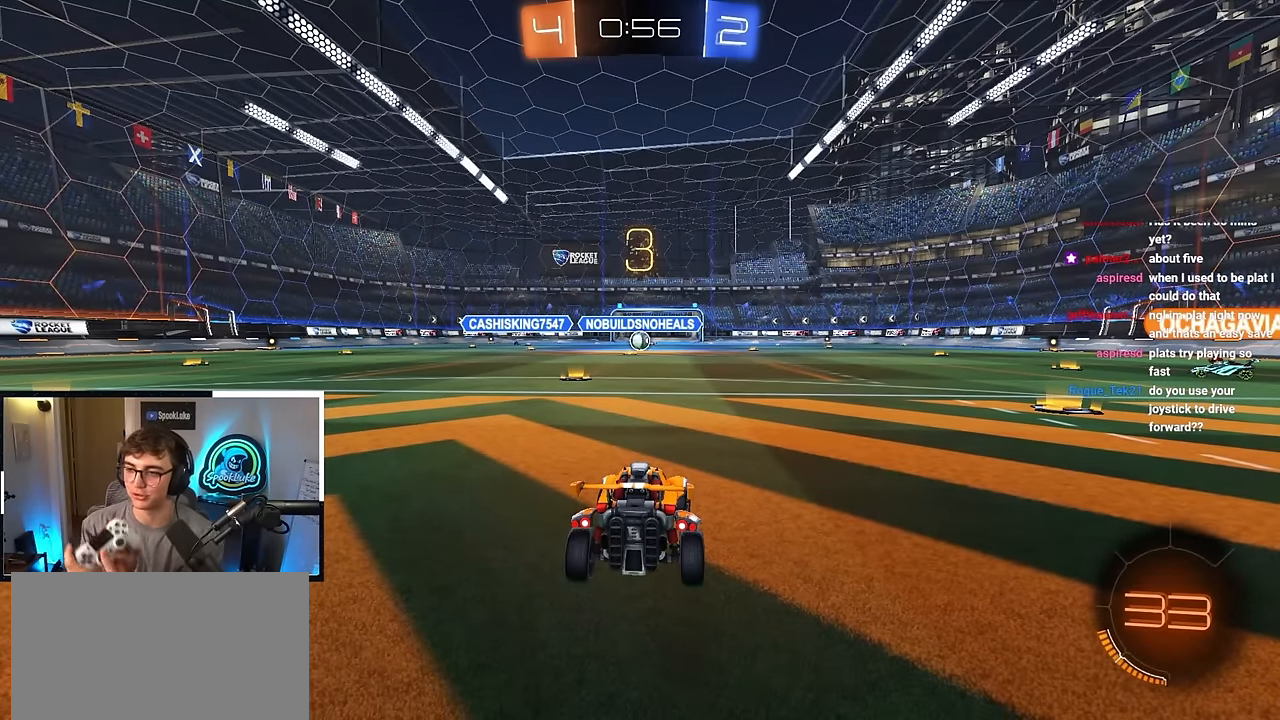
{"buttons": [], "left_stick": "down-left", "right_stick": "center", "events": [[367, "left_stick", "center"], [450, "left_stick", "down-left"]]}
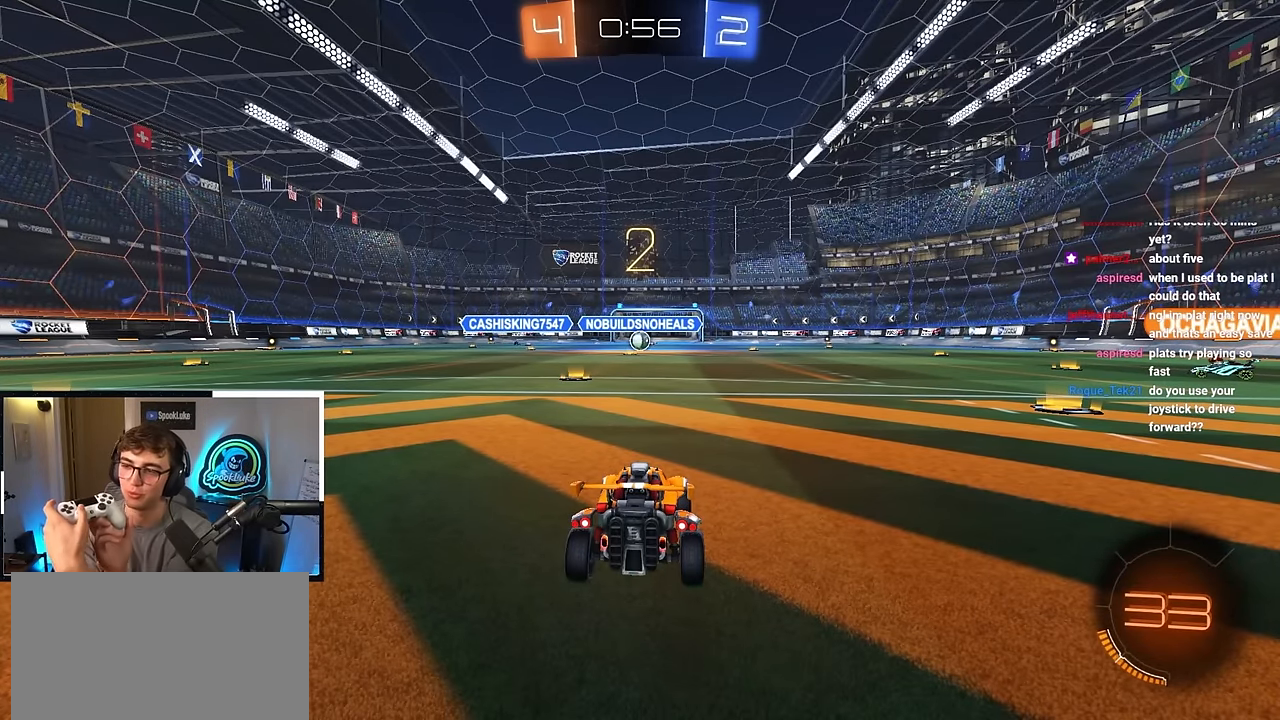
{"buttons": [], "left_stick": "down", "right_stick": "center", "events": [[133, "left_stick", "up"], [333, "left_stick", "left"], [467, "left_stick", "down"]]}
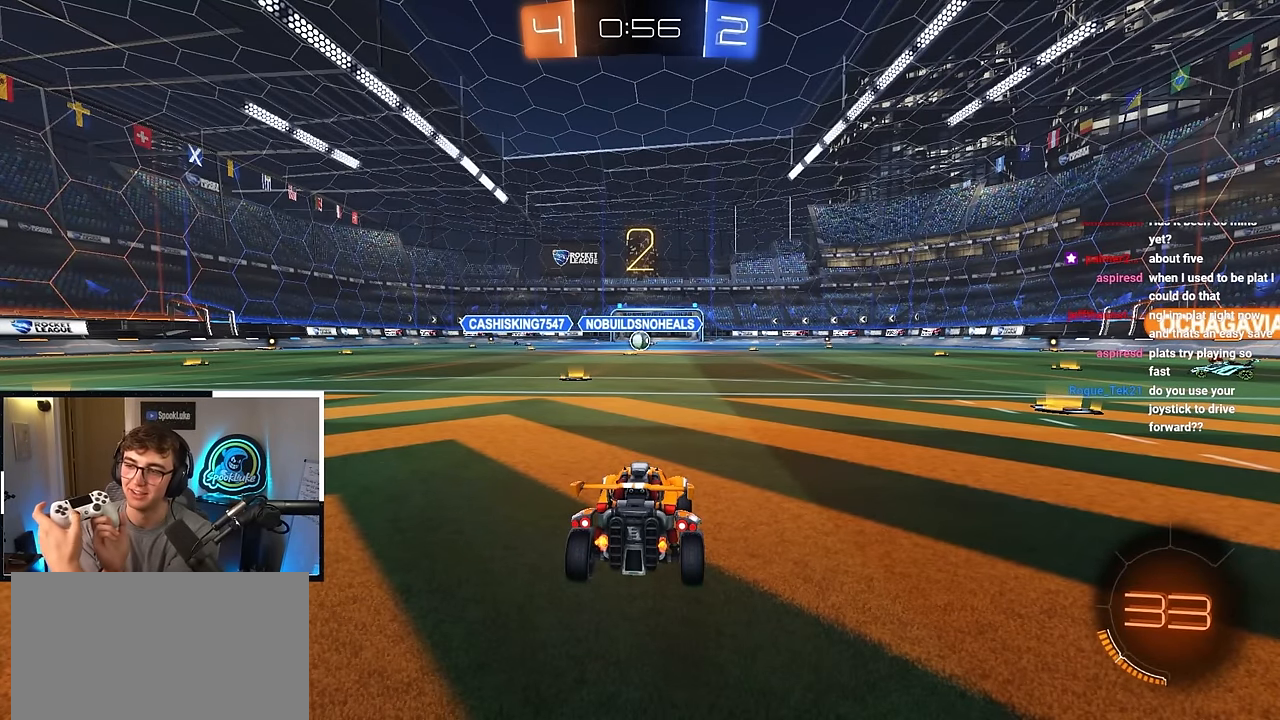
{"buttons": [], "left_stick": "center", "right_stick": "center", "events": [[50, "left_stick", "right"], [117, "left_stick", "up"], [217, "left_stick", "left"], [300, "left_stick", "down"], [367, "left_stick", "center"]]}
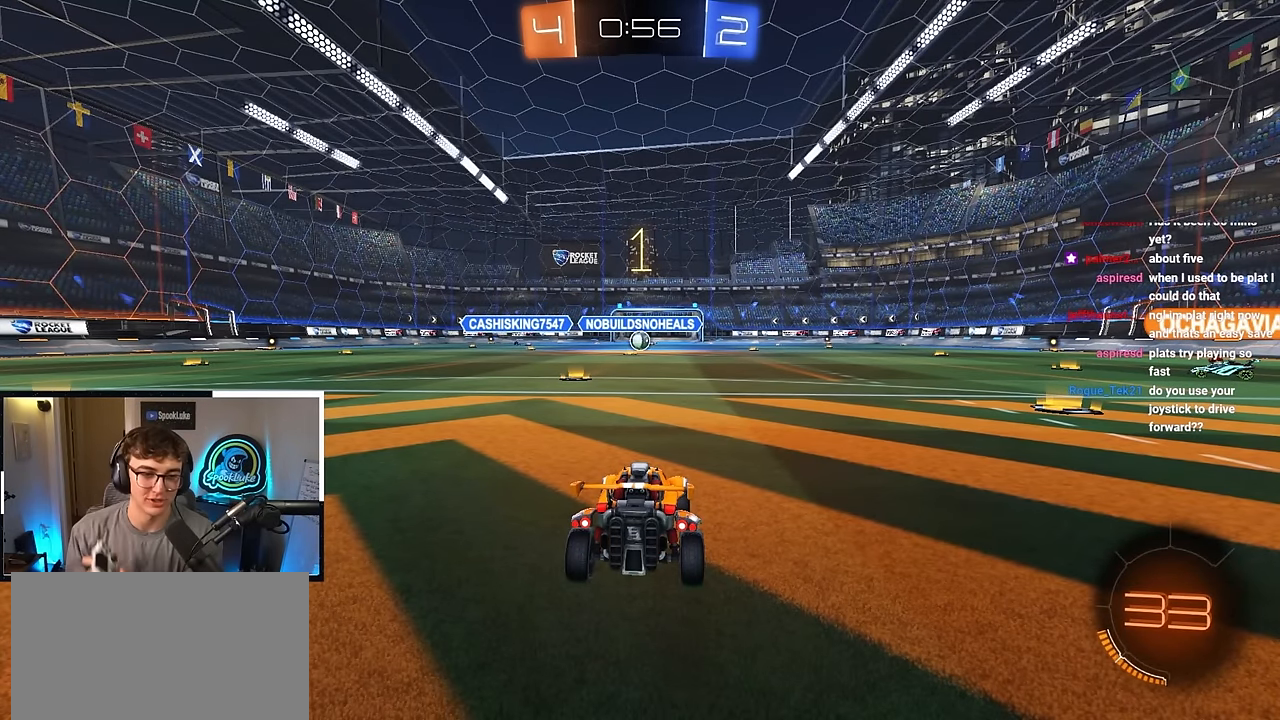
{"buttons": [], "left_stick": "up", "right_stick": "center", "events": [[217, "left_stick", "up"]]}